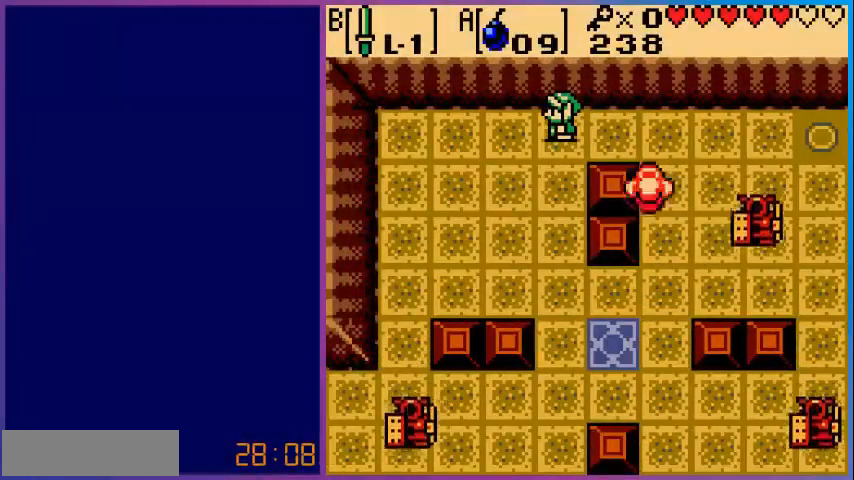
Gameplay with a controller (Nintendo layout); each line is a JSON object with the inputs held at the frame after it. "events" lists button and stick changes between this image and that frame as [ms after this image, input, new state], when the widget could be followed in between. Not read: L3 R3.
{"buttons": [], "events": []}
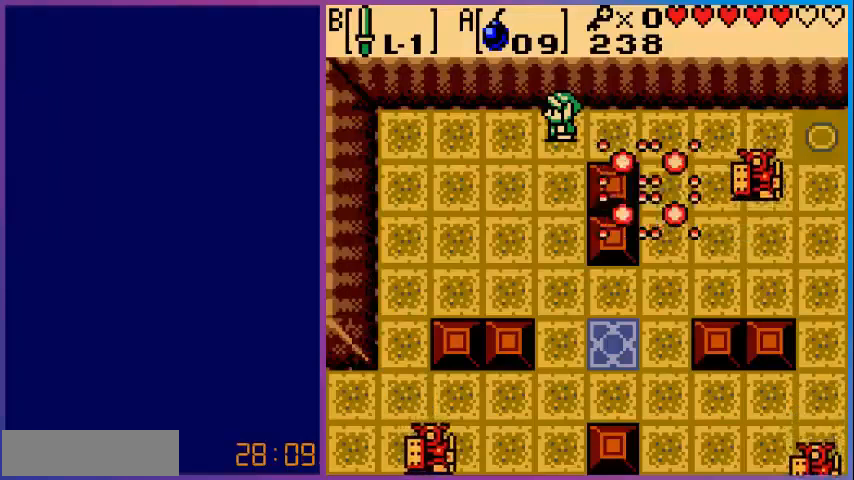
{"buttons": ["DPAD_LEFT"], "events": [[80, "A", "down"], [280, "A", "up"], [280, "DPAD_LEFT", "down"]]}
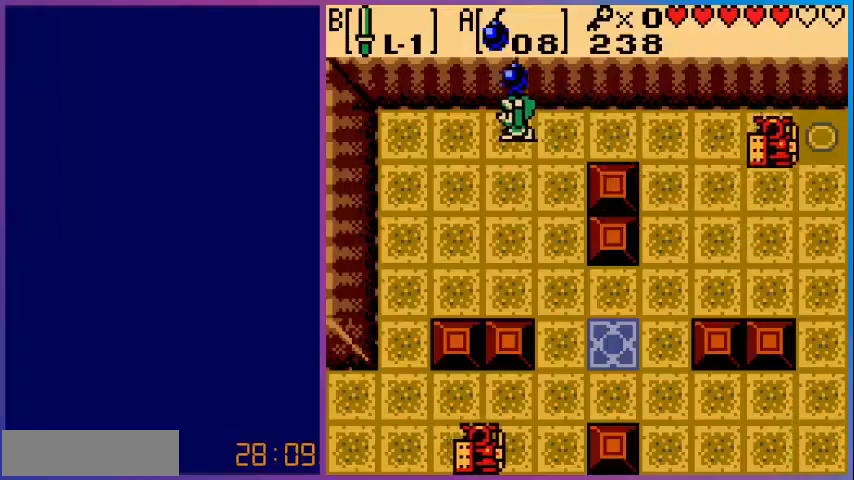
{"buttons": ["DPAD_RIGHT"], "events": [[280, "DPAD_LEFT", "up"], [400, "DPAD_RIGHT", "down"]]}
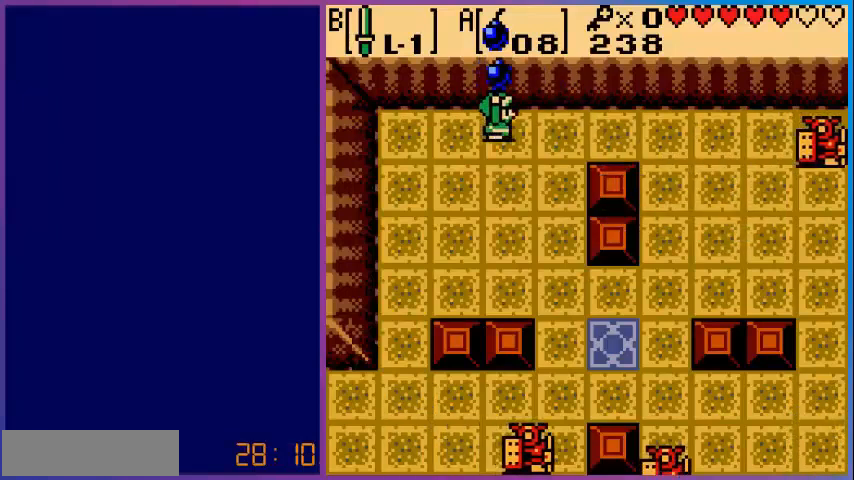
{"buttons": ["DPAD_LEFT"], "events": [[320, "A", "down"], [440, "DPAD_RIGHT", "up"], [480, "A", "up"], [480, "DPAD_LEFT", "down"]]}
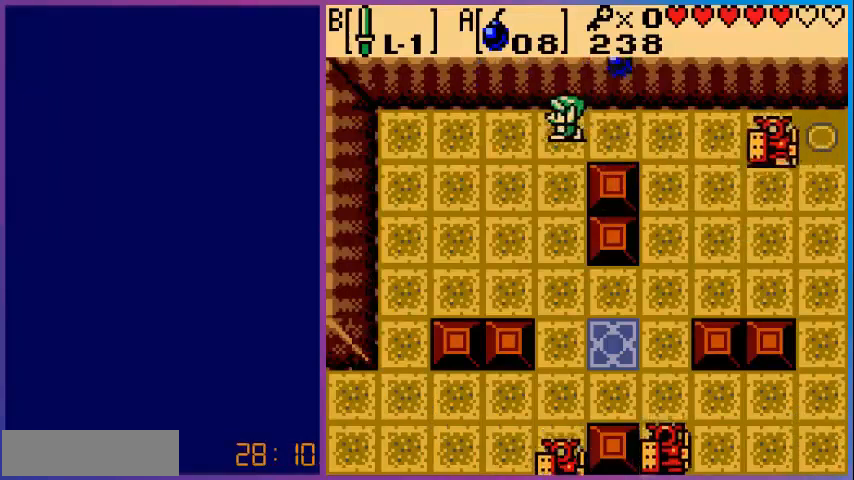
{"buttons": [], "events": [[480, "DPAD_LEFT", "up"]]}
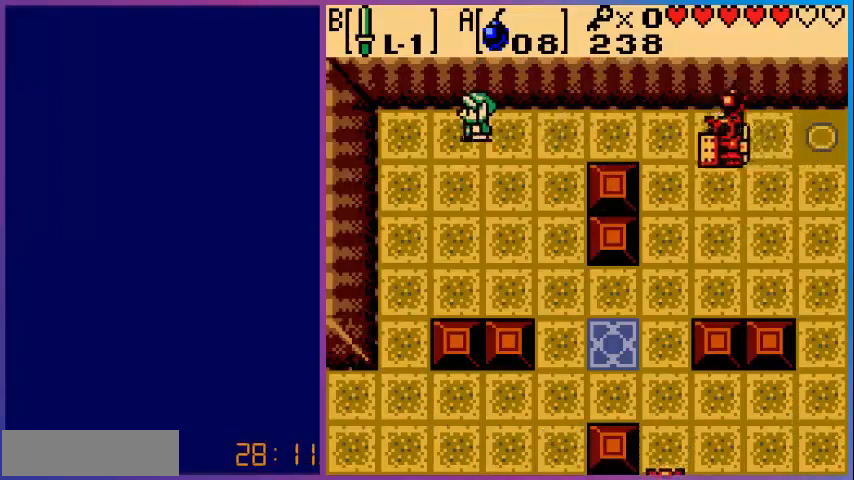
{"buttons": [], "events": []}
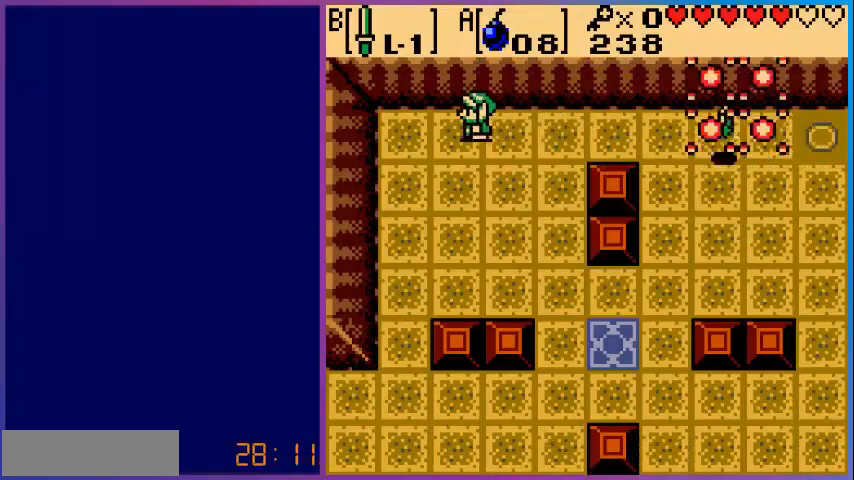
{"buttons": ["DPAD_RIGHT"], "events": [[40, "DPAD_RIGHT", "down"]]}
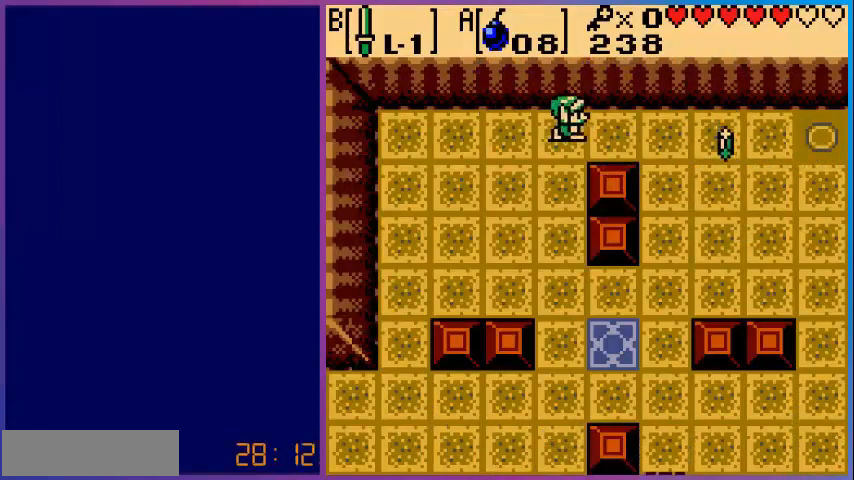
{"buttons": ["DPAD_RIGHT"], "events": []}
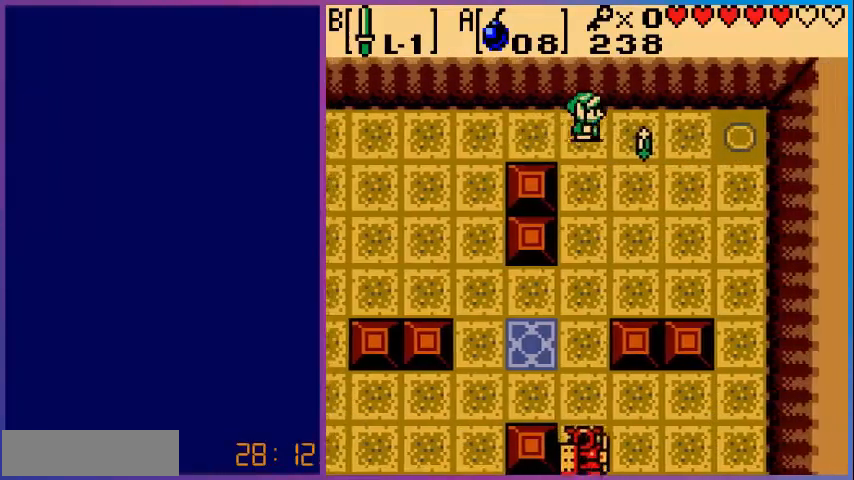
{"buttons": ["DPAD_LEFT"], "events": [[160, "DPAD_DOWN", "down"], [200, "DPAD_RIGHT", "up"], [360, "DPAD_DOWN", "up"], [360, "DPAD_LEFT", "down"]]}
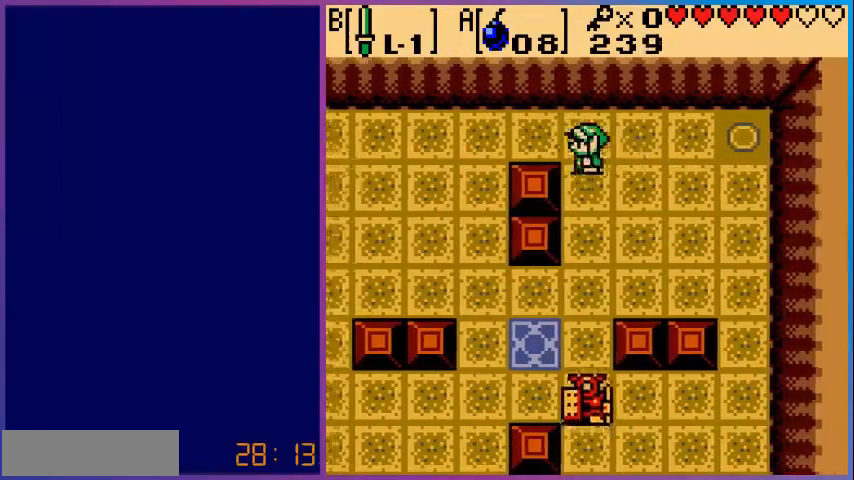
{"buttons": ["DPAD_DOWN"], "events": [[120, "A", "down"], [120, "DPAD_LEFT", "up"], [280, "A", "up"], [480, "DPAD_DOWN", "down"]]}
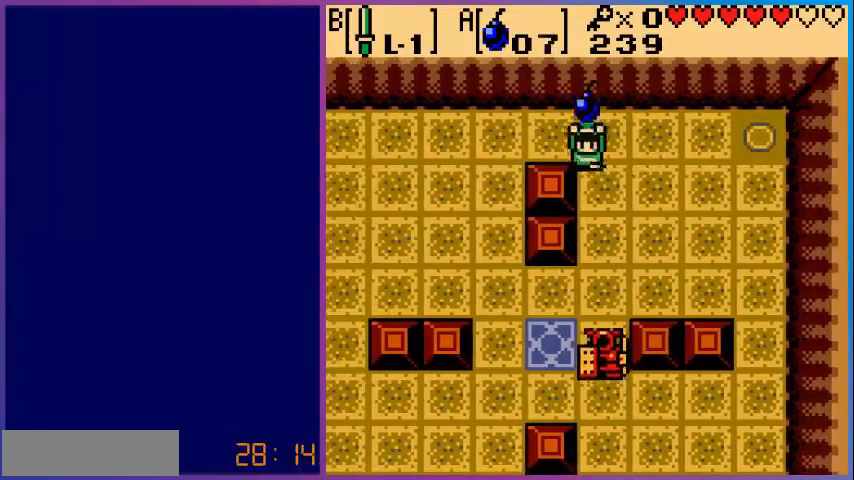
{"buttons": ["DPAD_UP"], "events": [[80, "A", "down"], [120, "DPAD_DOWN", "up"], [240, "A", "up"], [400, "DPAD_UP", "down"]]}
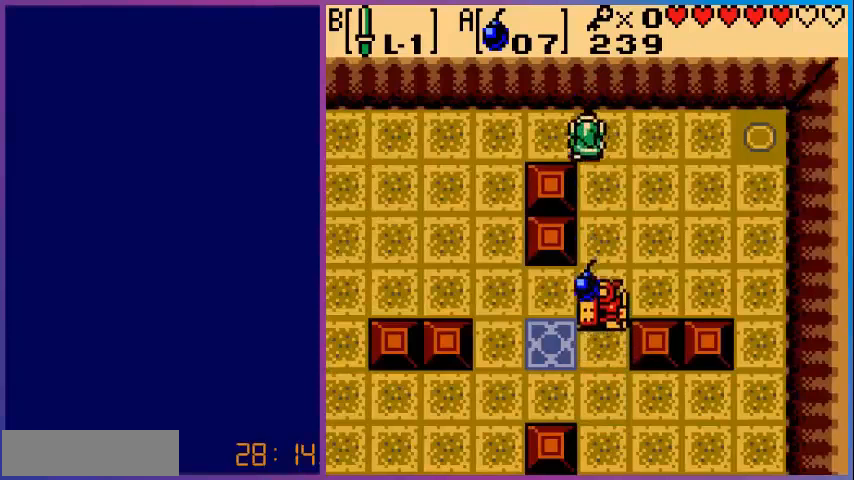
{"buttons": [], "events": [[80, "DPAD_UP", "up"], [280, "DPAD_LEFT", "down"], [480, "DPAD_LEFT", "up"]]}
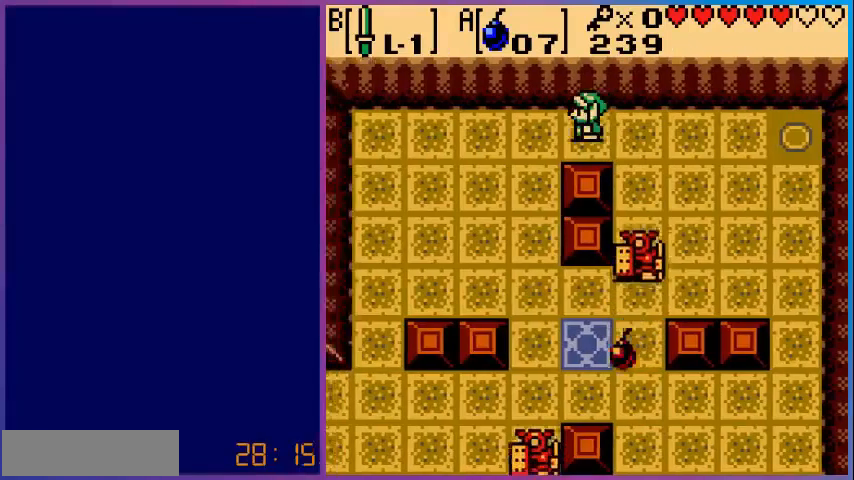
{"buttons": [], "events": [[40, "DPAD_RIGHT", "down"], [280, "DPAD_DOWN", "down"], [280, "DPAD_RIGHT", "up"], [360, "B", "down"], [400, "DPAD_DOWN", "up"], [520, "B", "up"]]}
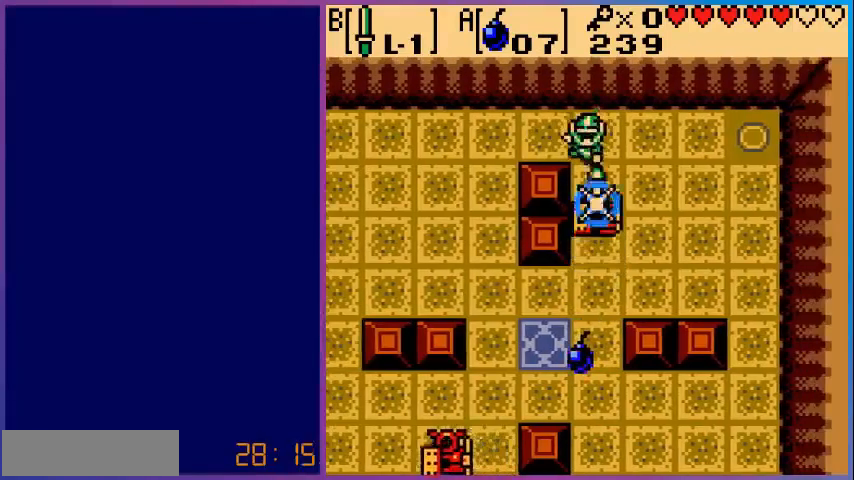
{"buttons": ["DPAD_LEFT"], "events": [[40, "DPAD_LEFT", "down"]]}
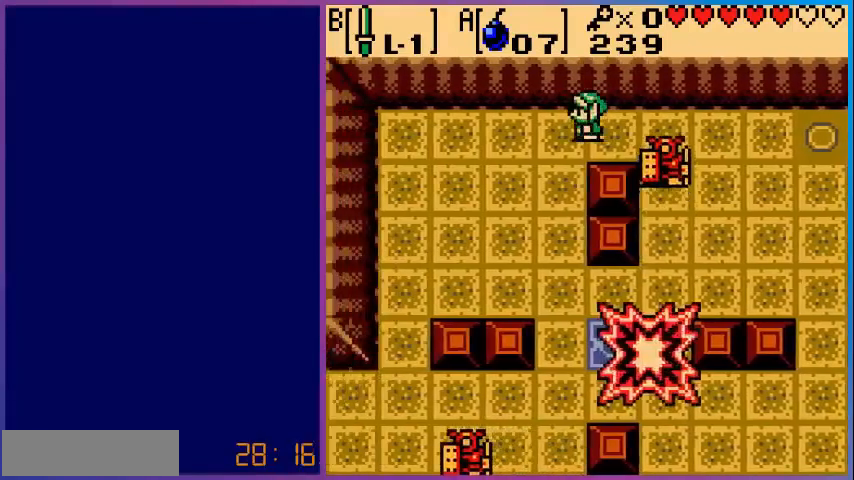
{"buttons": ["DPAD_DOWN", "DPAD_LEFT"], "events": [[280, "DPAD_DOWN", "down"]]}
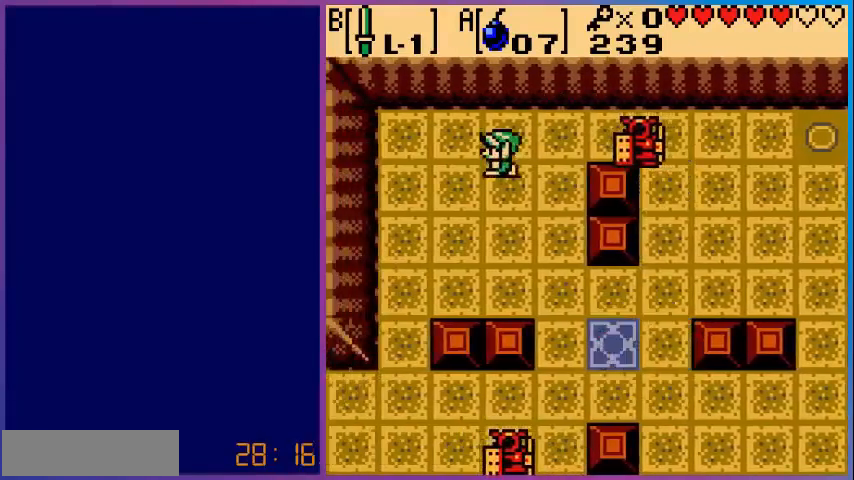
{"buttons": [], "events": [[40, "DPAD_DOWN", "up"], [120, "DPAD_LEFT", "up"], [160, "DPAD_LEFT", "down"], [360, "A", "down"], [360, "DPAD_LEFT", "up"], [480, "A", "up"]]}
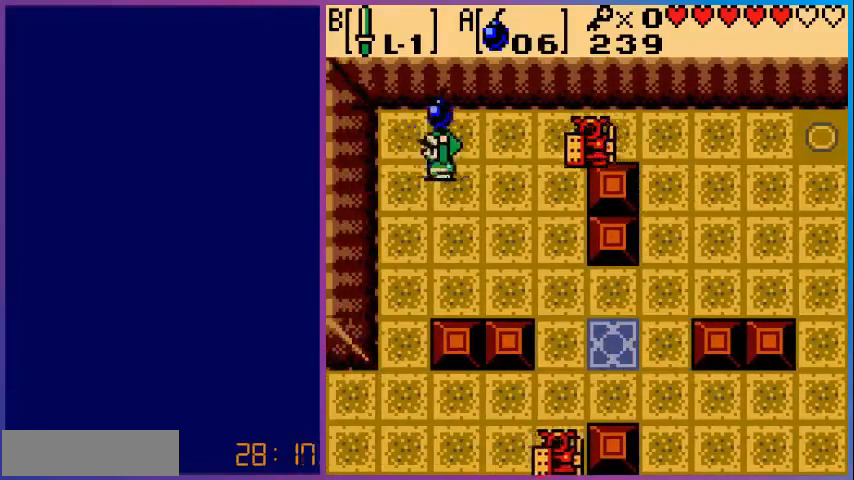
{"buttons": ["DPAD_DOWN"], "events": [[80, "A", "down"], [200, "A", "up"], [320, "DPAD_DOWN", "down"]]}
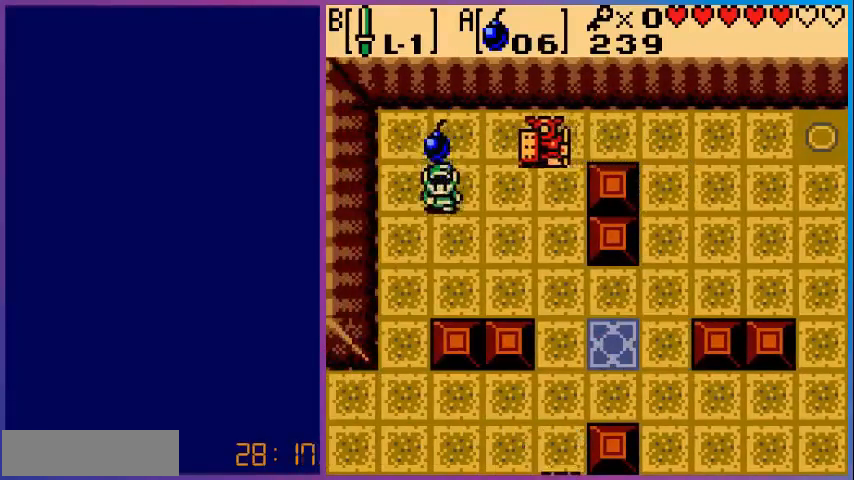
{"buttons": ["DPAD_DOWN"], "events": []}
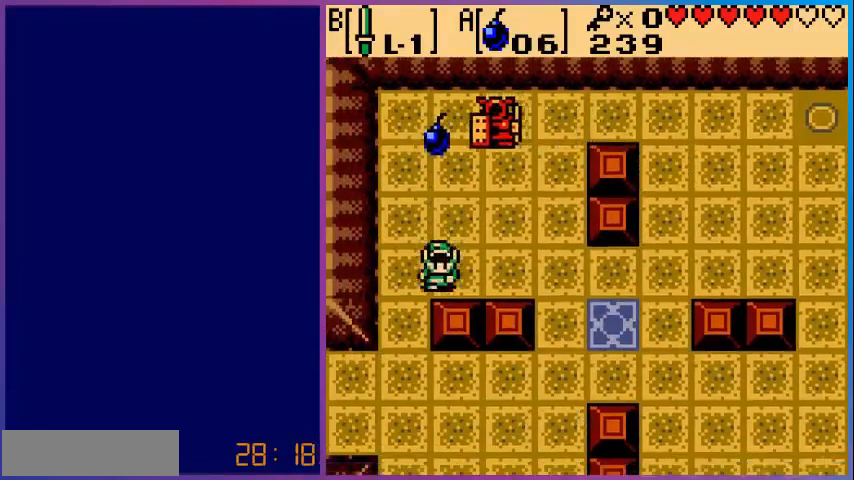
{"buttons": ["DPAD_RIGHT"], "events": [[120, "DPAD_DOWN", "up"], [120, "DPAD_RIGHT", "down"]]}
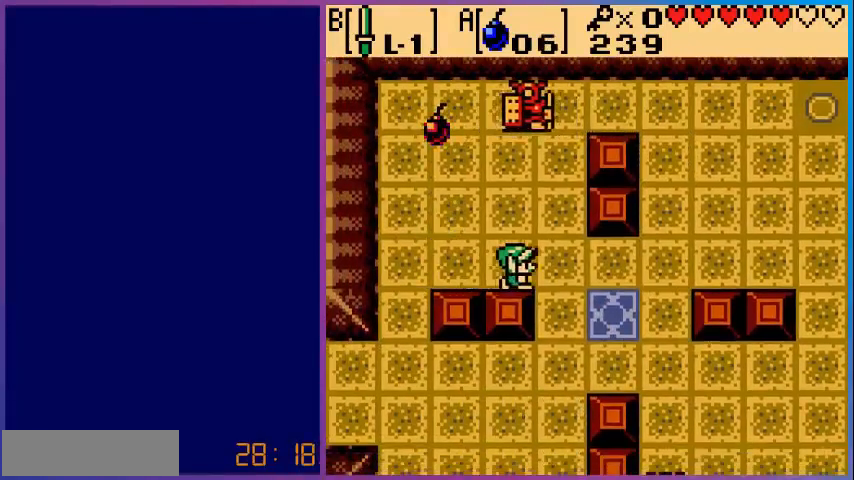
{"buttons": ["DPAD_LEFT"], "events": [[80, "DPAD_RIGHT", "up"], [320, "DPAD_LEFT", "down"]]}
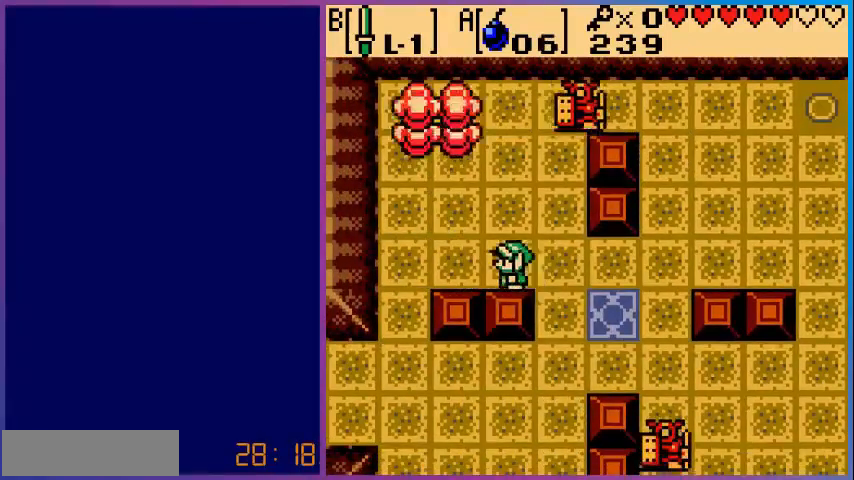
{"buttons": [], "events": [[80, "DPAD_LEFT", "up"]]}
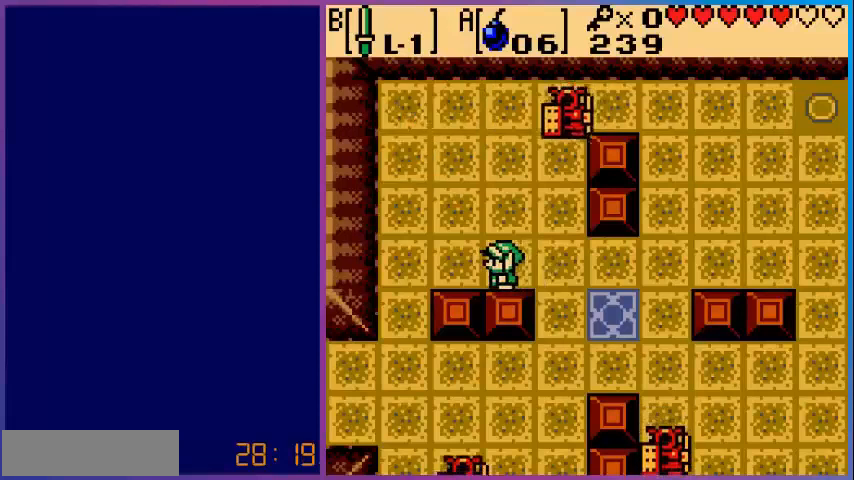
{"buttons": ["DPAD_LEFT"], "events": [[160, "A", "down"], [280, "A", "up"], [480, "DPAD_LEFT", "down"]]}
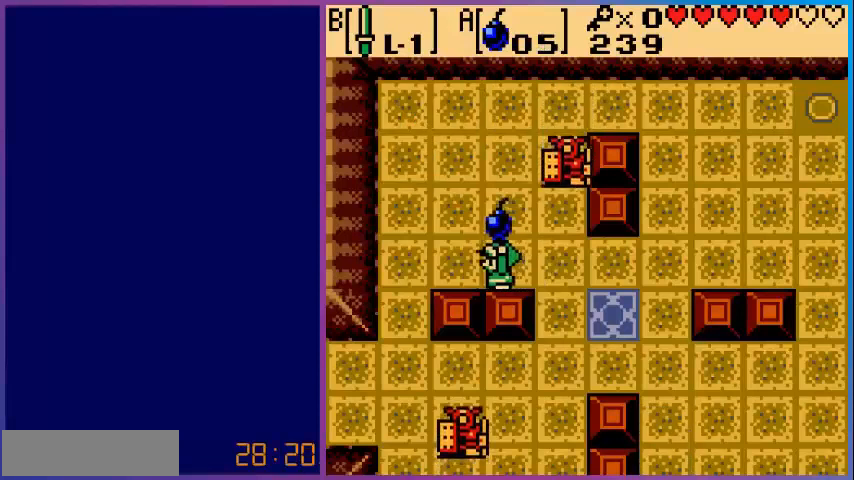
{"buttons": [], "events": [[520, "DPAD_LEFT", "up"]]}
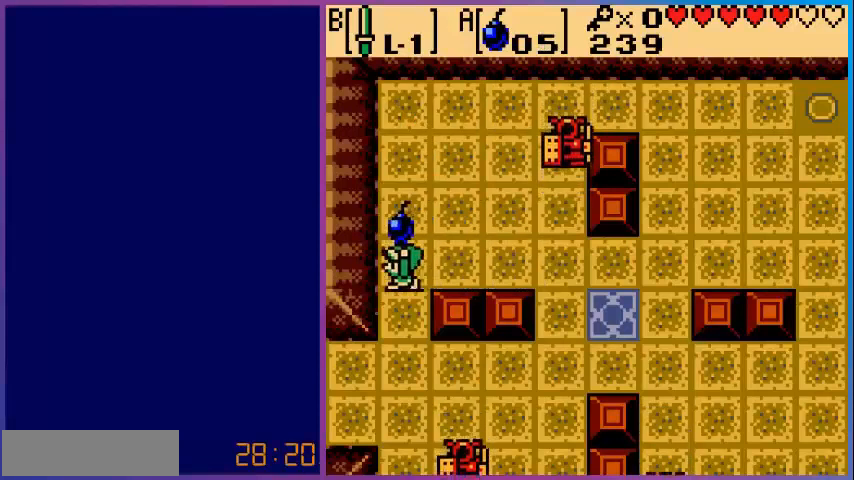
{"buttons": ["DPAD_UP"], "events": [[200, "DPAD_UP", "down"]]}
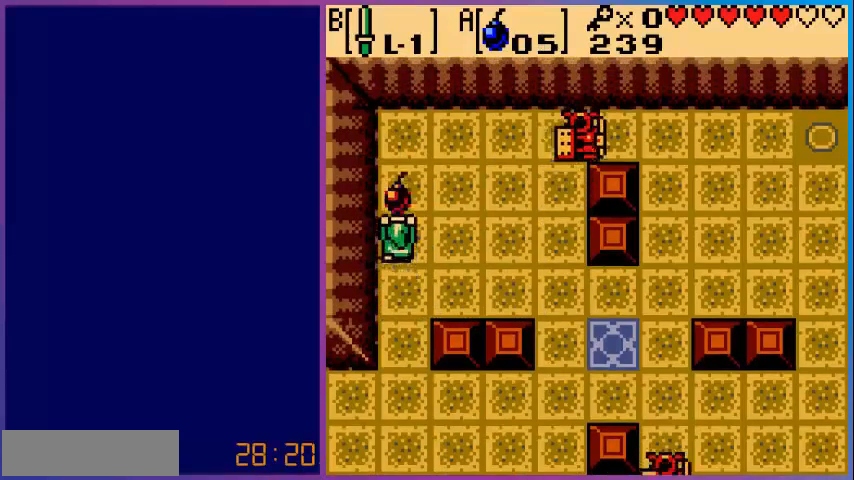
{"buttons": ["DPAD_RIGHT"], "events": [[440, "DPAD_RIGHT", "down"], [480, "DPAD_UP", "up"]]}
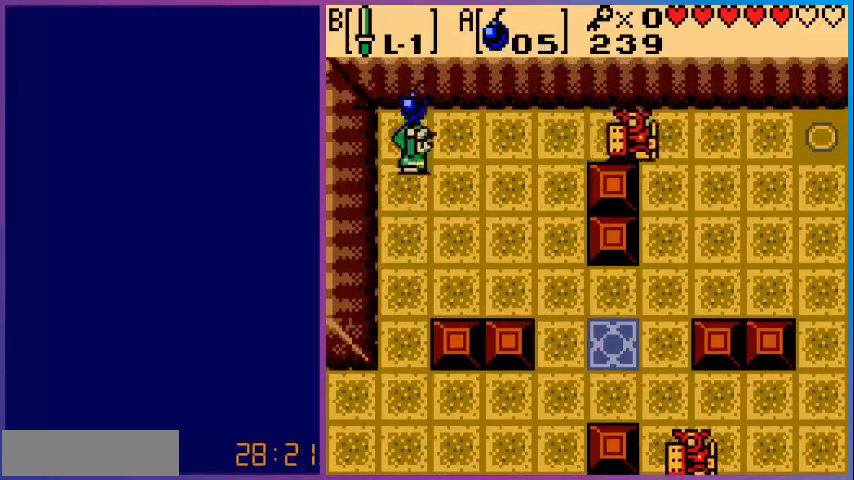
{"buttons": ["DPAD_LEFT"], "events": [[80, "A", "down"], [120, "DPAD_RIGHT", "up"], [200, "A", "up"], [280, "DPAD_LEFT", "down"]]}
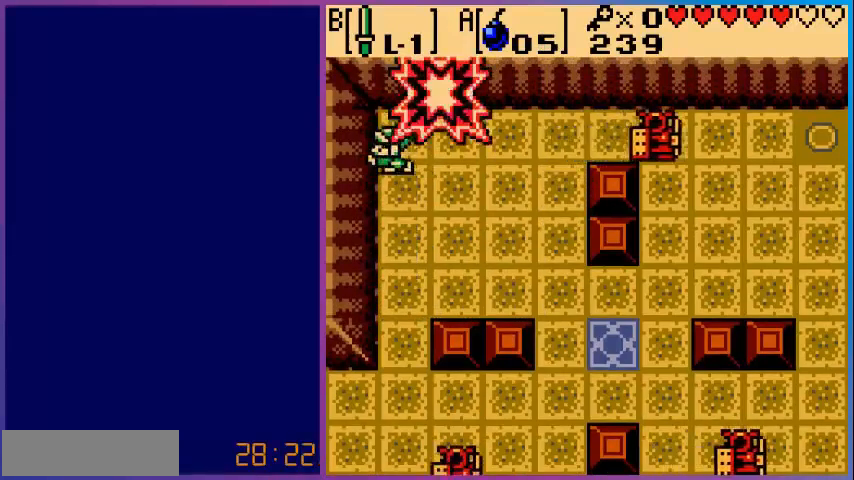
{"buttons": [], "events": [[40, "DPAD_LEFT", "up"]]}
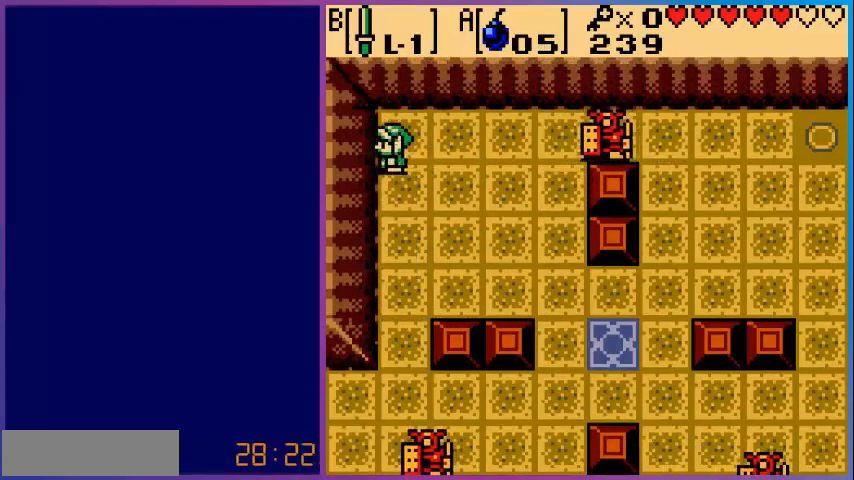
{"buttons": ["DPAD_DOWN"], "events": [[80, "A", "down"], [200, "A", "up"], [440, "DPAD_DOWN", "down"]]}
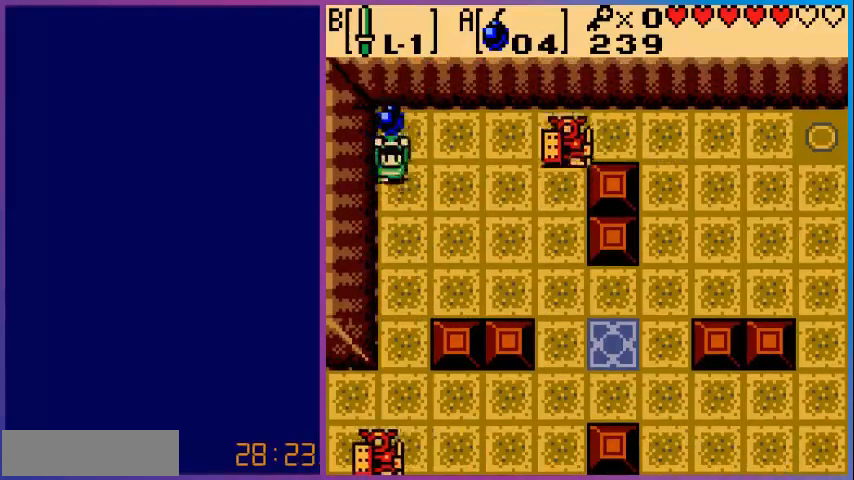
{"buttons": [], "events": [[400, "DPAD_DOWN", "up"]]}
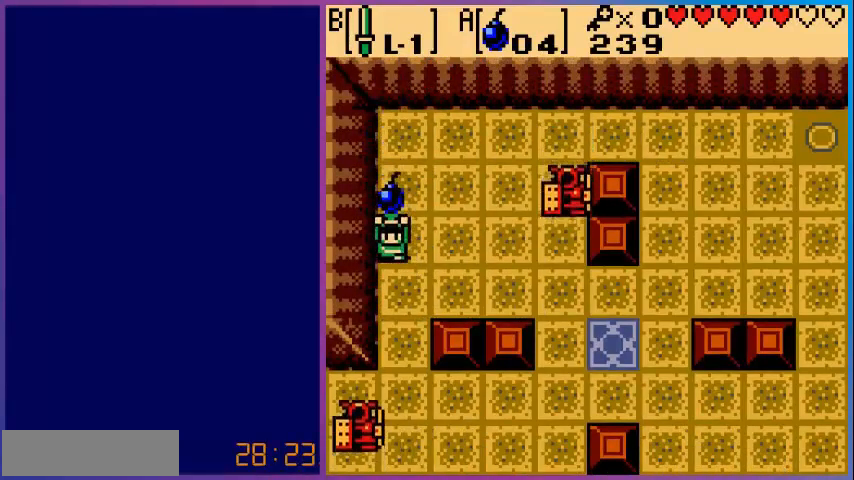
{"buttons": [], "events": []}